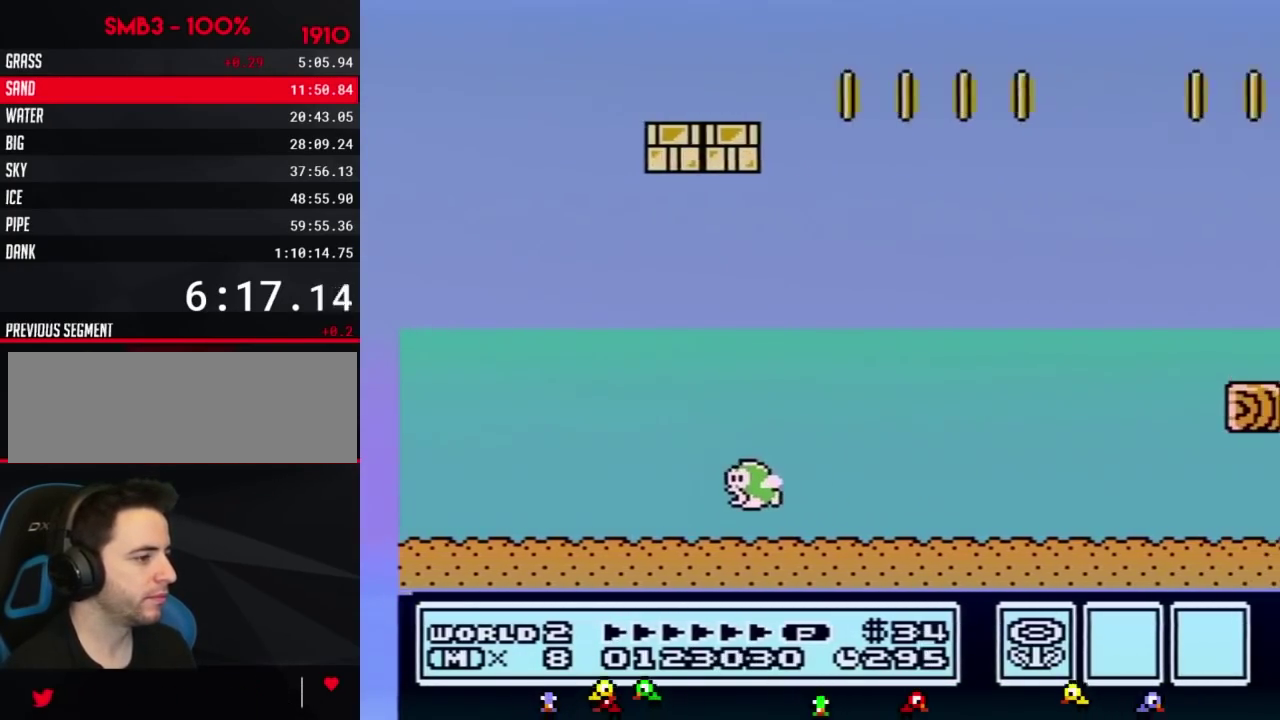
Gameplay with a controller (Nintendo layout); each line is a JSON object with the inputs held at the frame after it. "events" lists button and stick changes between this image and that frame as [ms after this image, input, new state], when the widget could be followed in between. Not read: L3 R3.
{"buttons": ["B"], "events": [[251, "A", "up"]]}
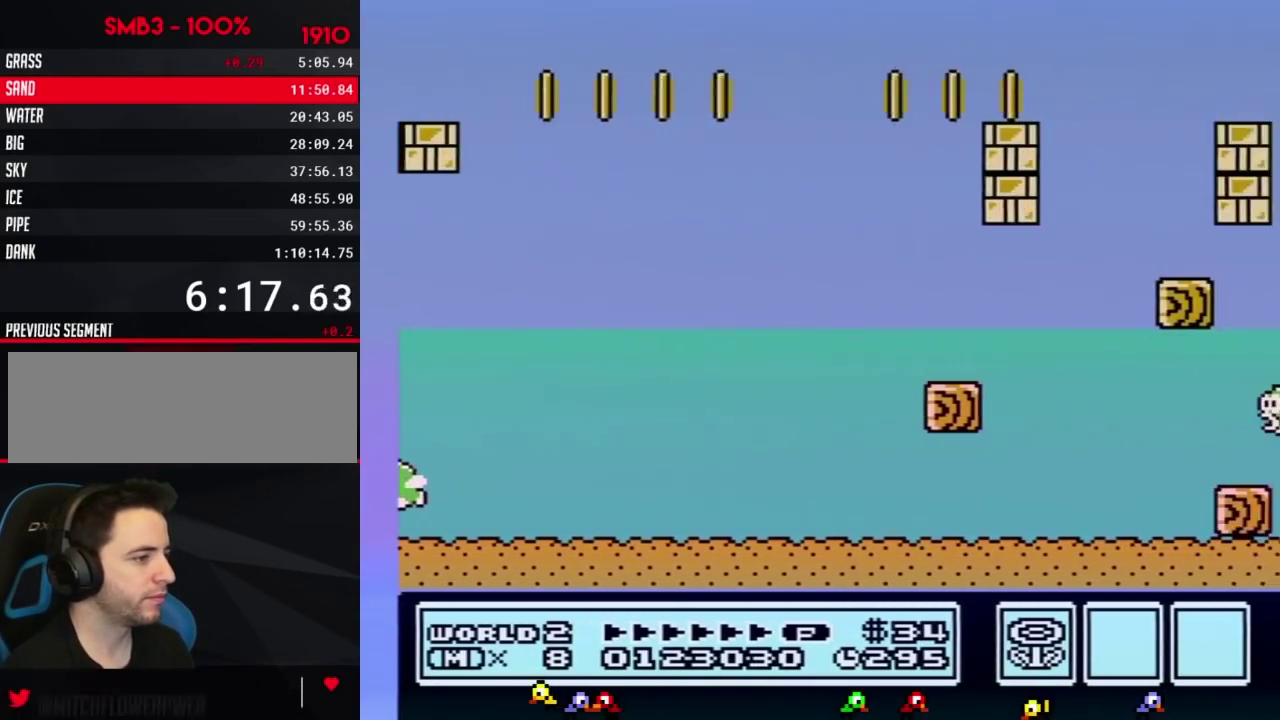
{"buttons": ["A", "B"], "events": [[334, "A", "down"]]}
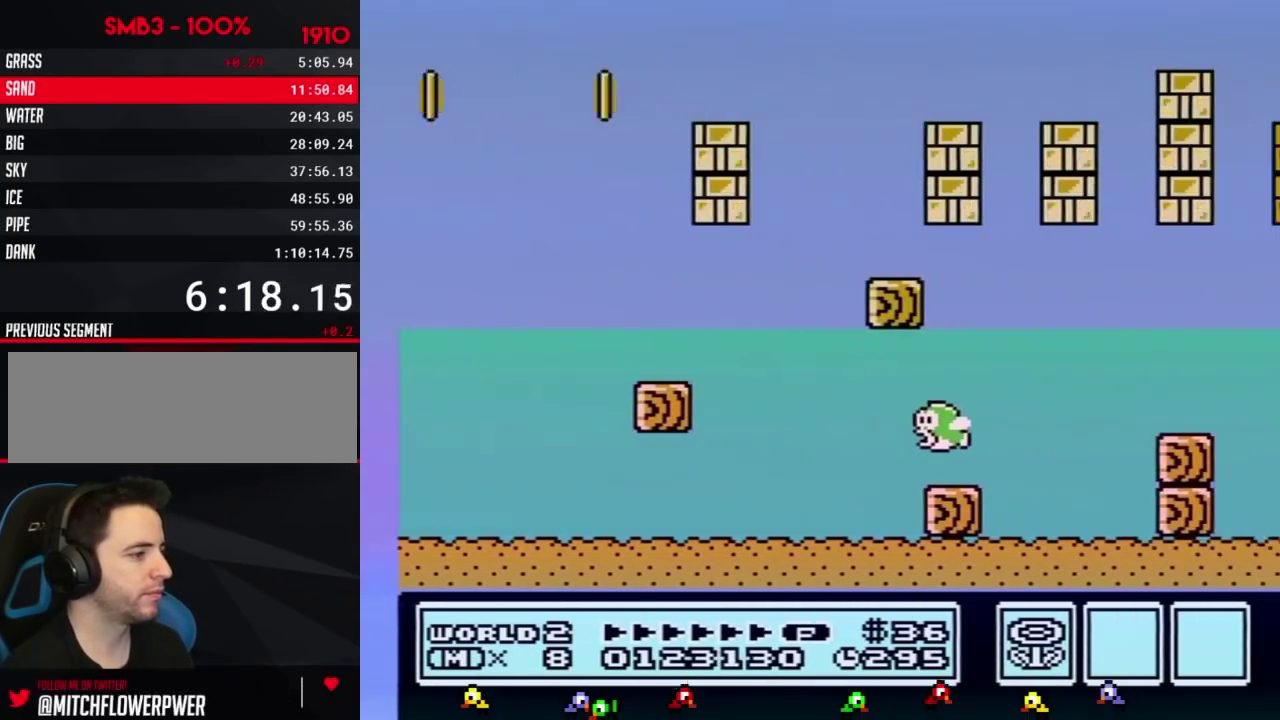
{"buttons": ["B", "DPAD_RIGHT"], "events": [[267, "A", "up"], [401, "DPAD_RIGHT", "down"]]}
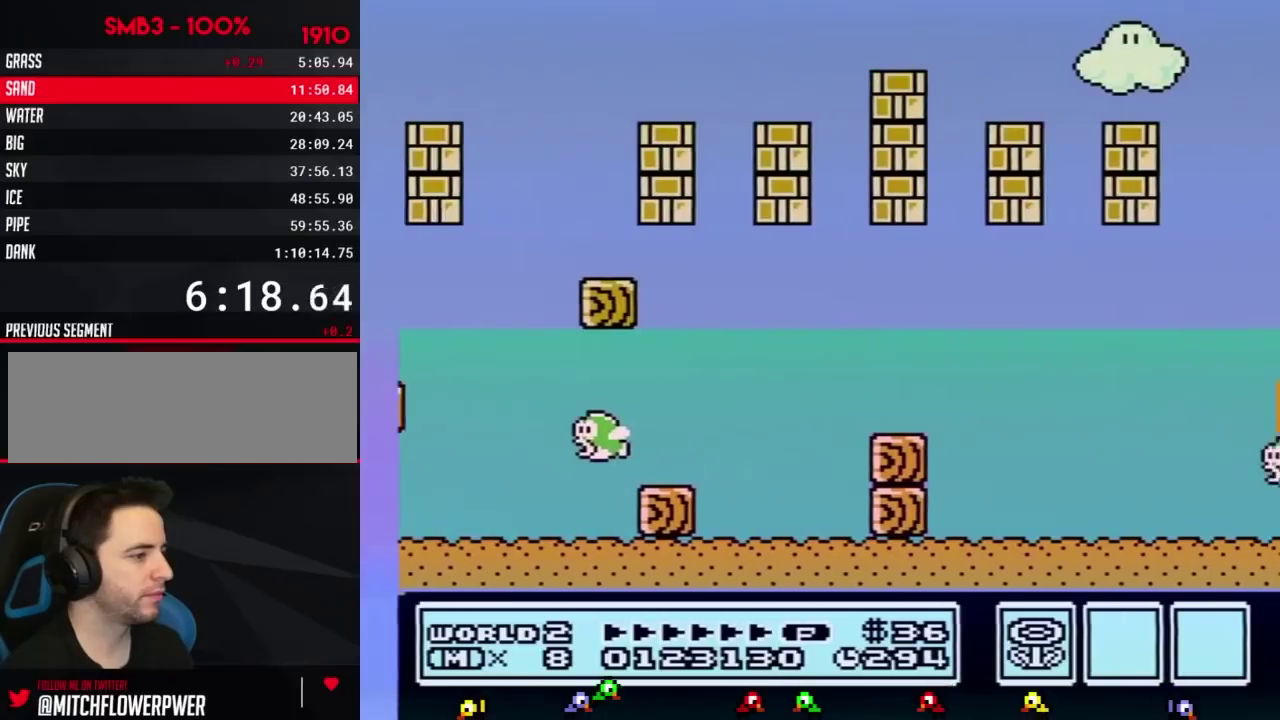
{"buttons": ["B", "DPAD_RIGHT"], "events": []}
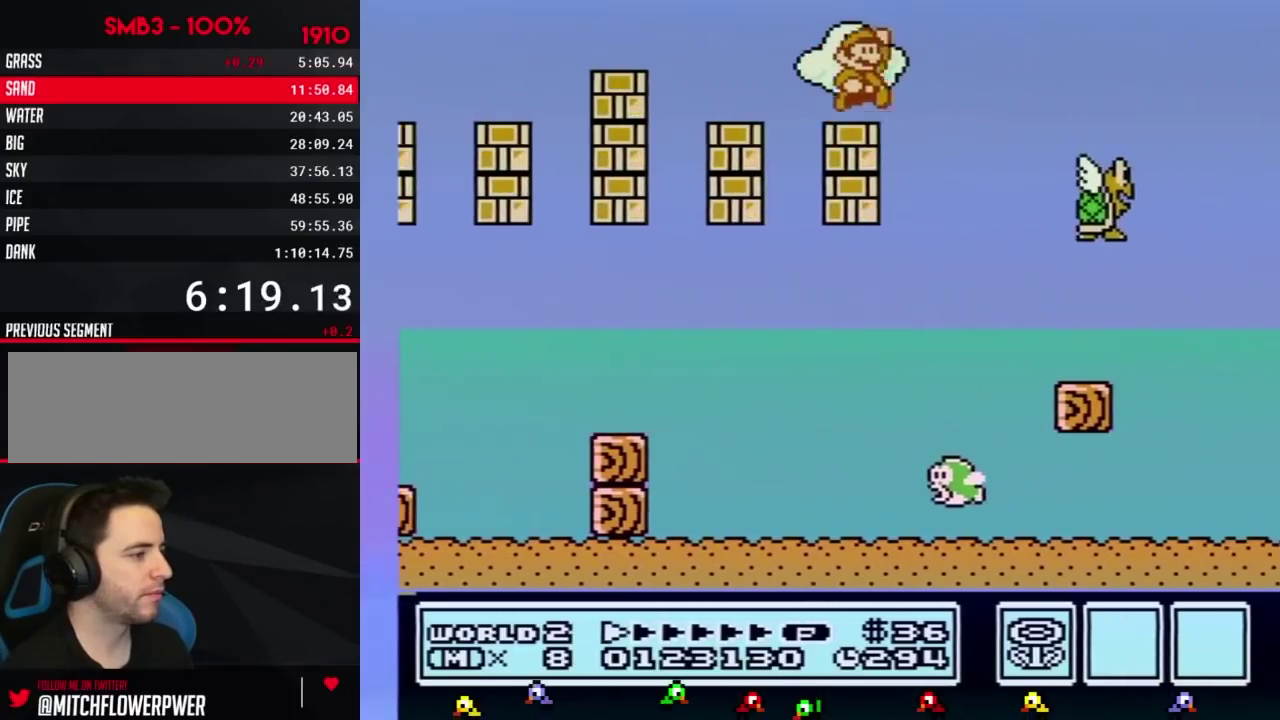
{"buttons": ["A", "B", "DPAD_RIGHT"], "events": [[84, "A", "down"], [151, "A", "up"], [484, "A", "down"]]}
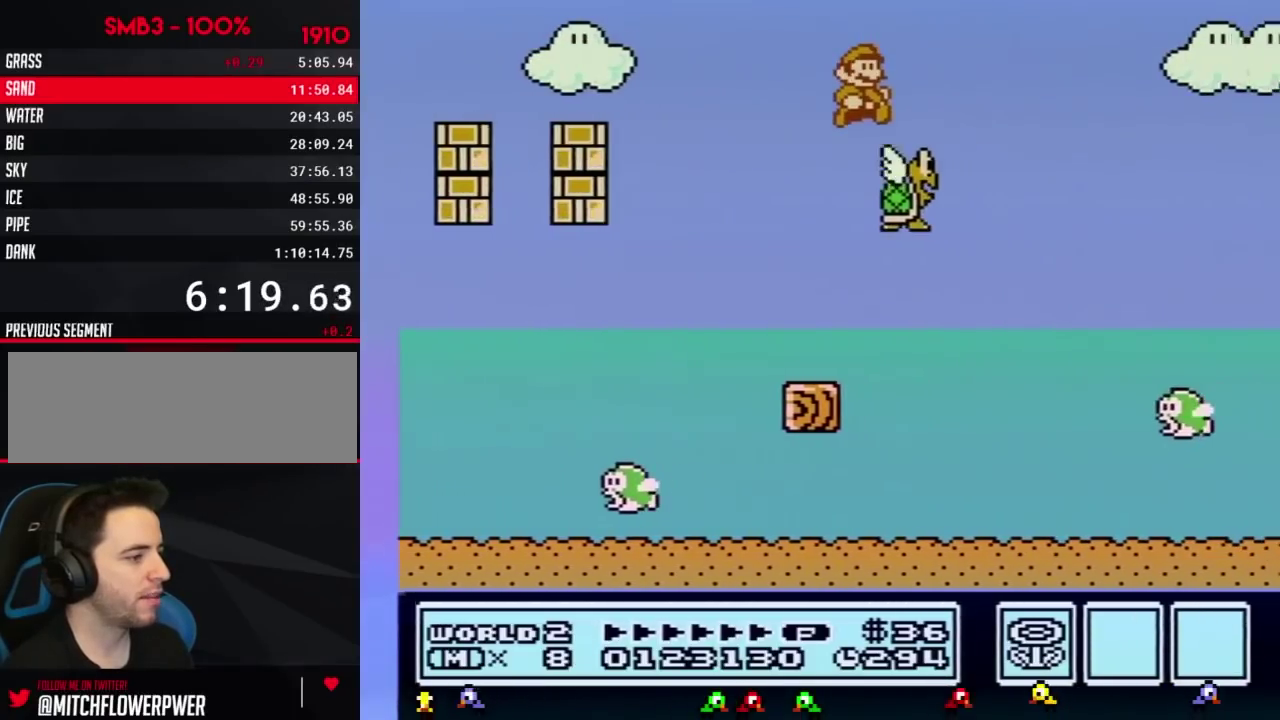
{"buttons": ["A", "B", "DPAD_RIGHT"], "events": []}
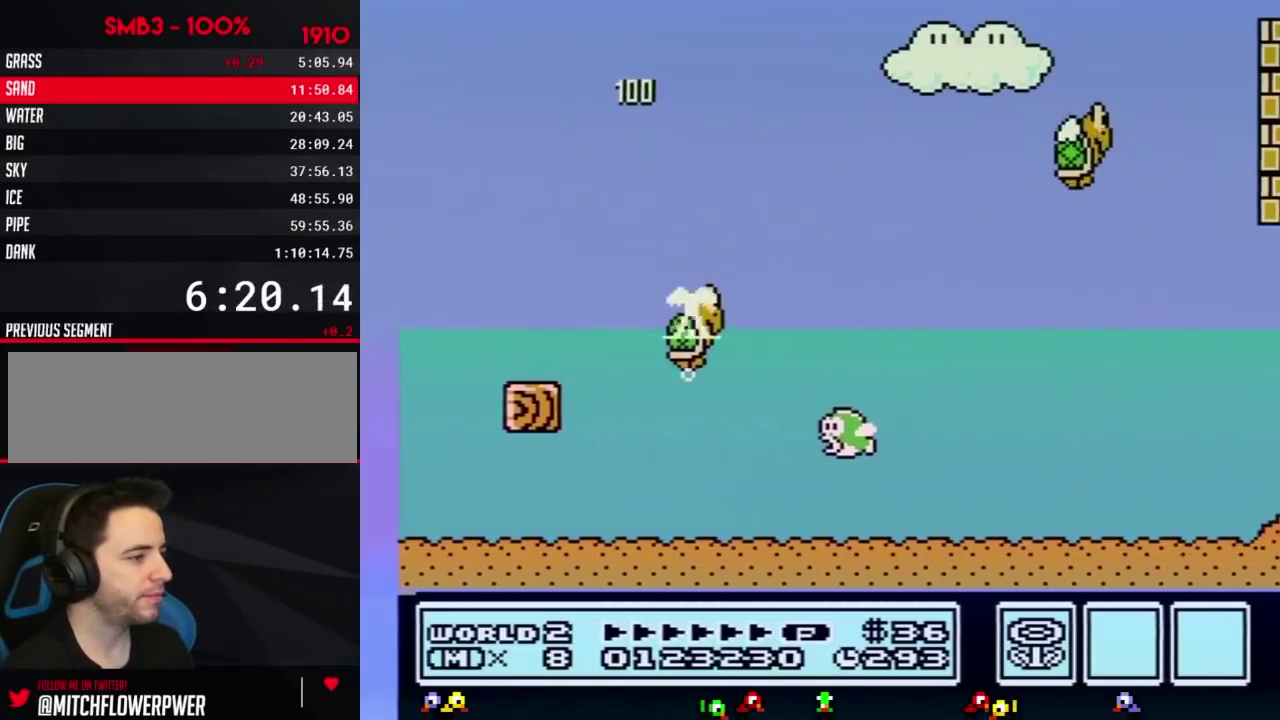
{"buttons": ["DPAD_RIGHT"], "events": [[84, "A", "up"], [367, "B", "up"]]}
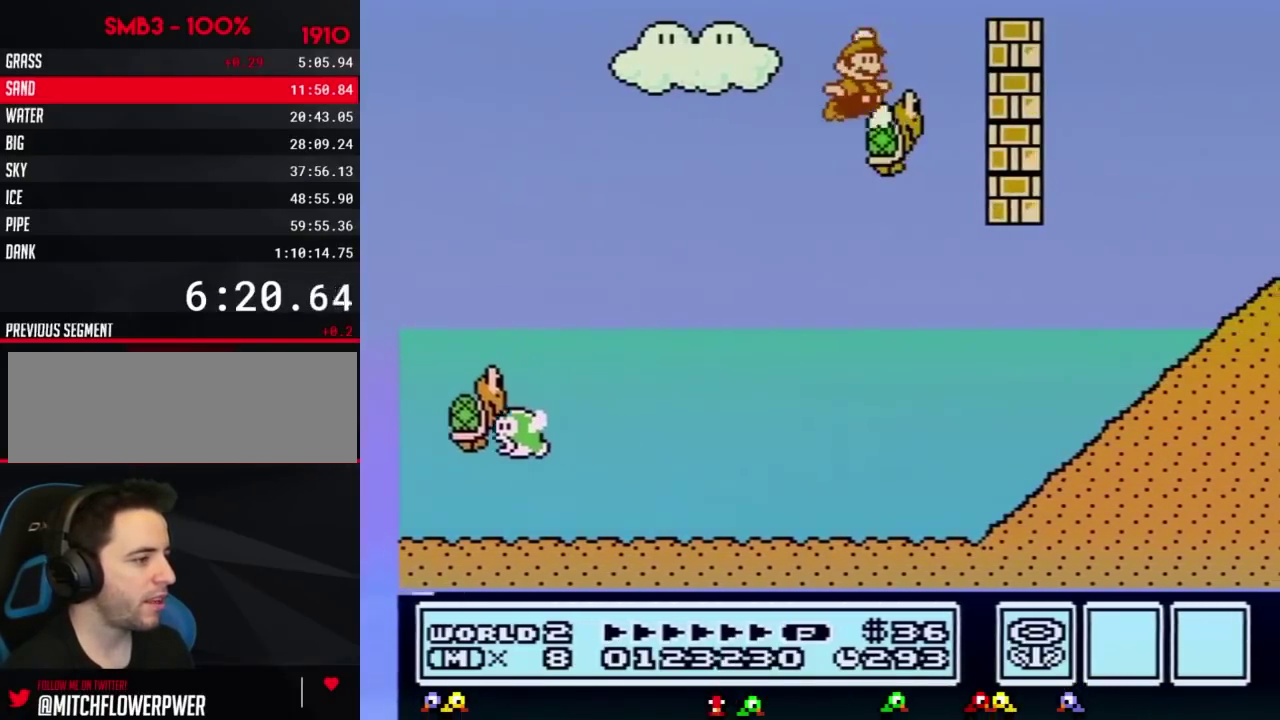
{"buttons": ["B", "DPAD_RIGHT"], "events": [[83, "A", "down"], [83, "B", "down"], [400, "A", "up"]]}
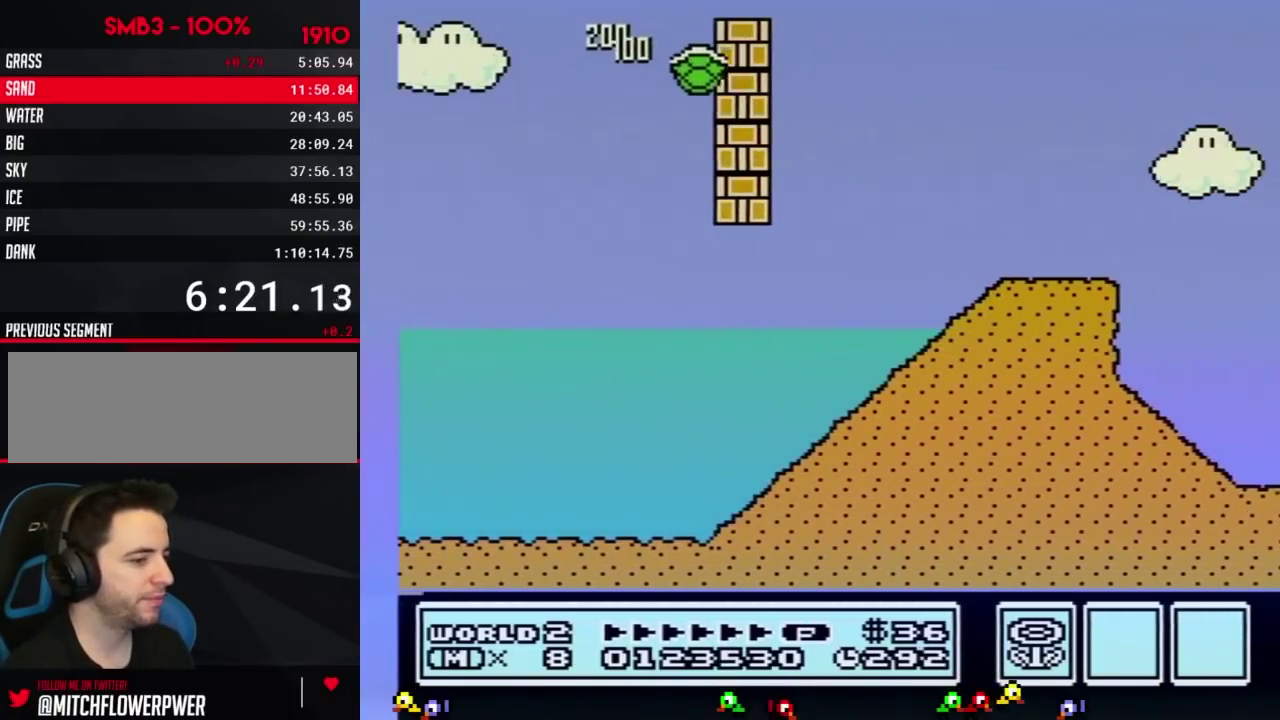
{"buttons": ["B", "DPAD_RIGHT"], "events": []}
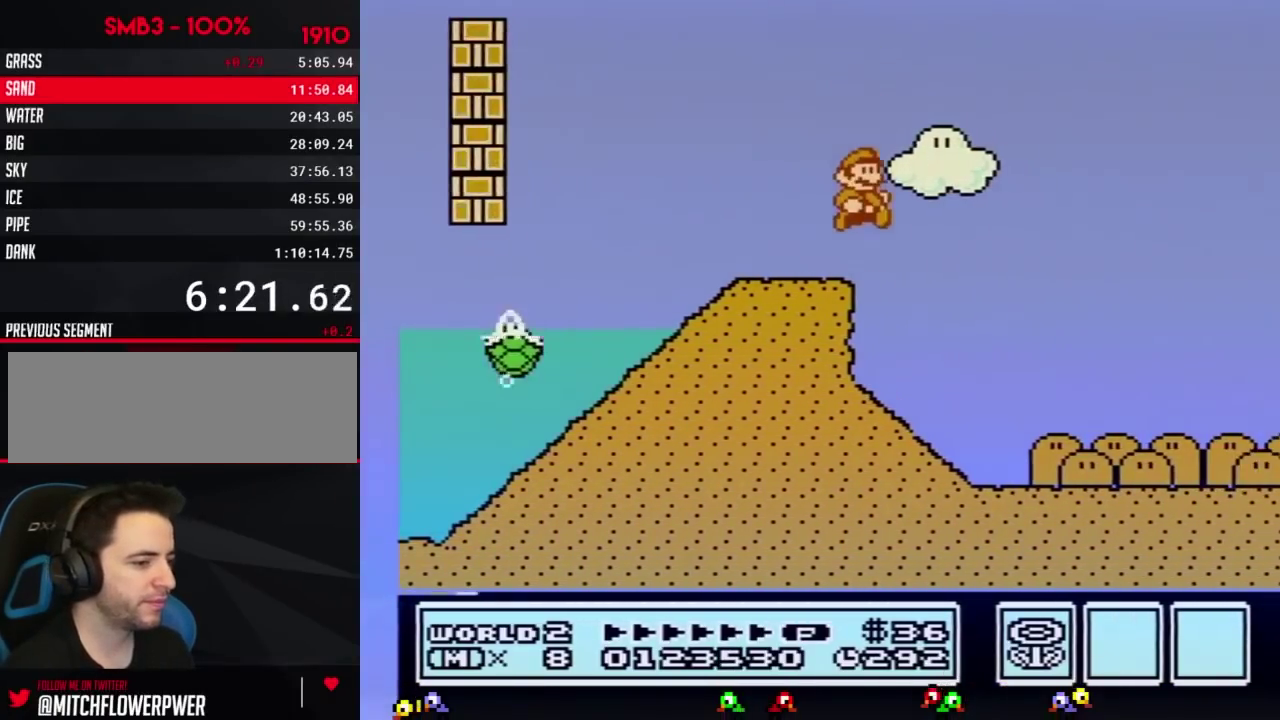
{"buttons": ["B", "DPAD_RIGHT"], "events": []}
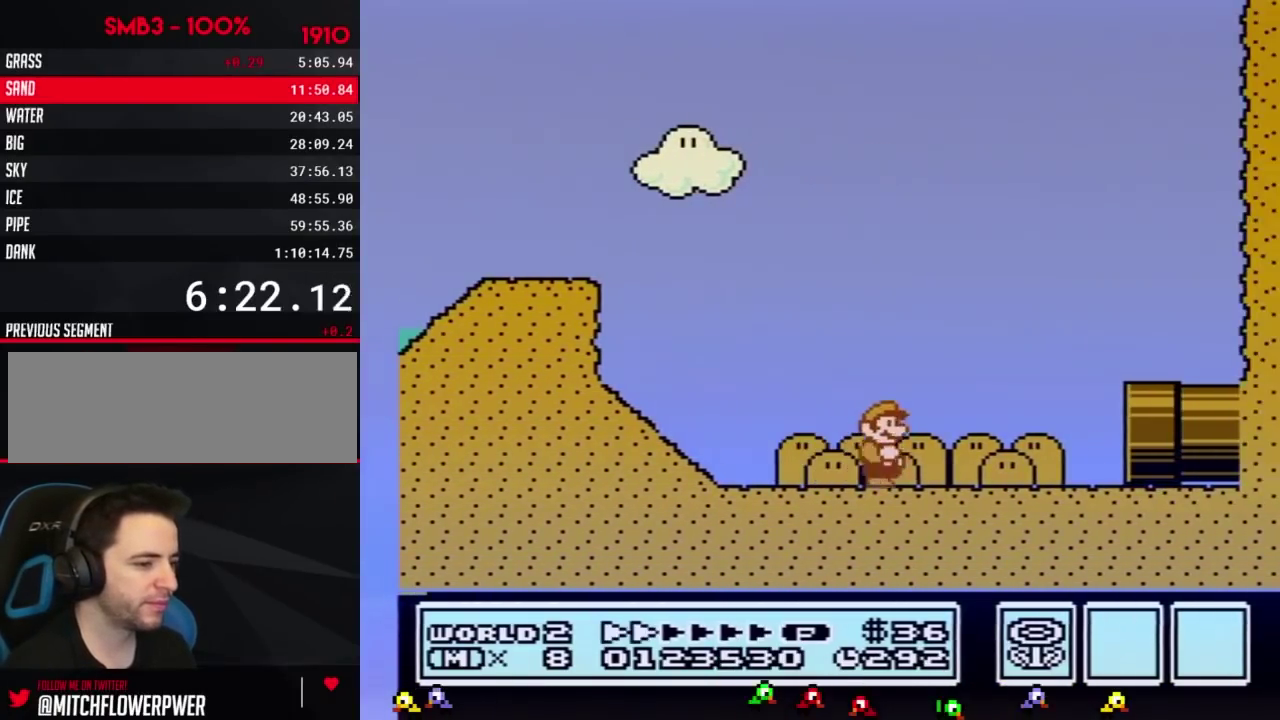
{"buttons": ["B", "DPAD_RIGHT"], "events": []}
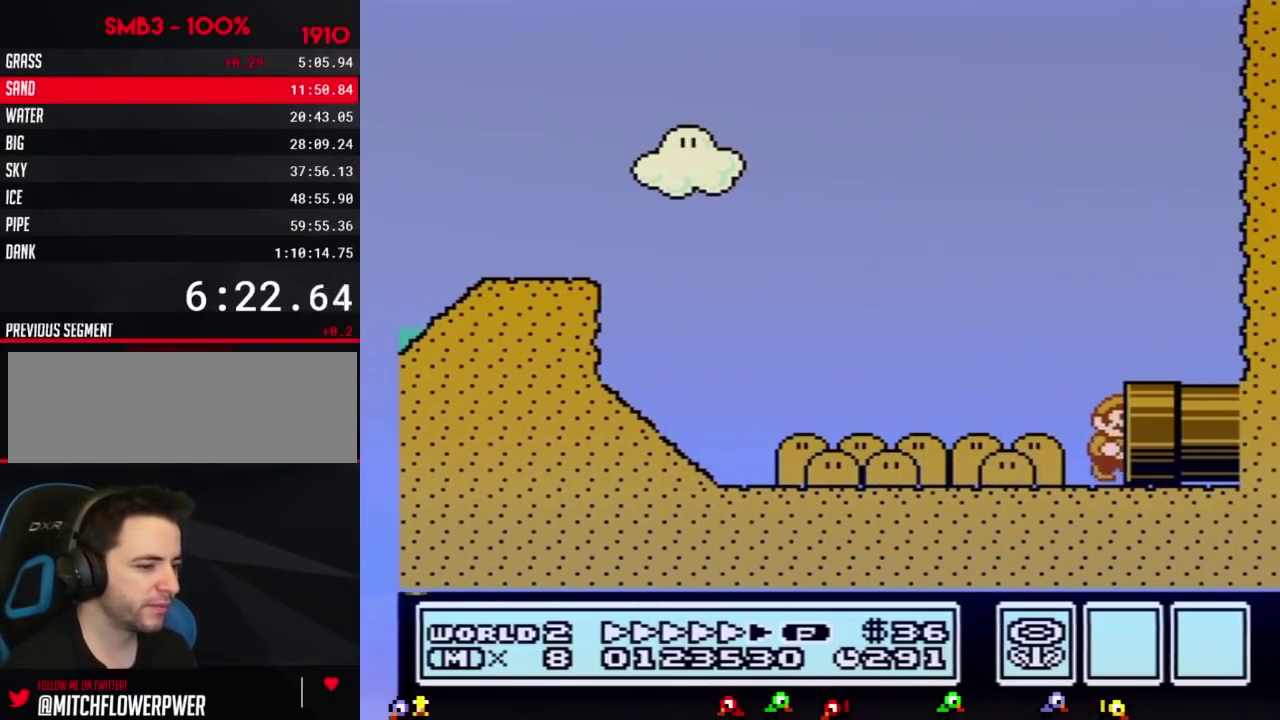
{"buttons": ["B"], "events": [[251, "B", "up"], [284, "DPAD_RIGHT", "up"], [501, "B", "down"]]}
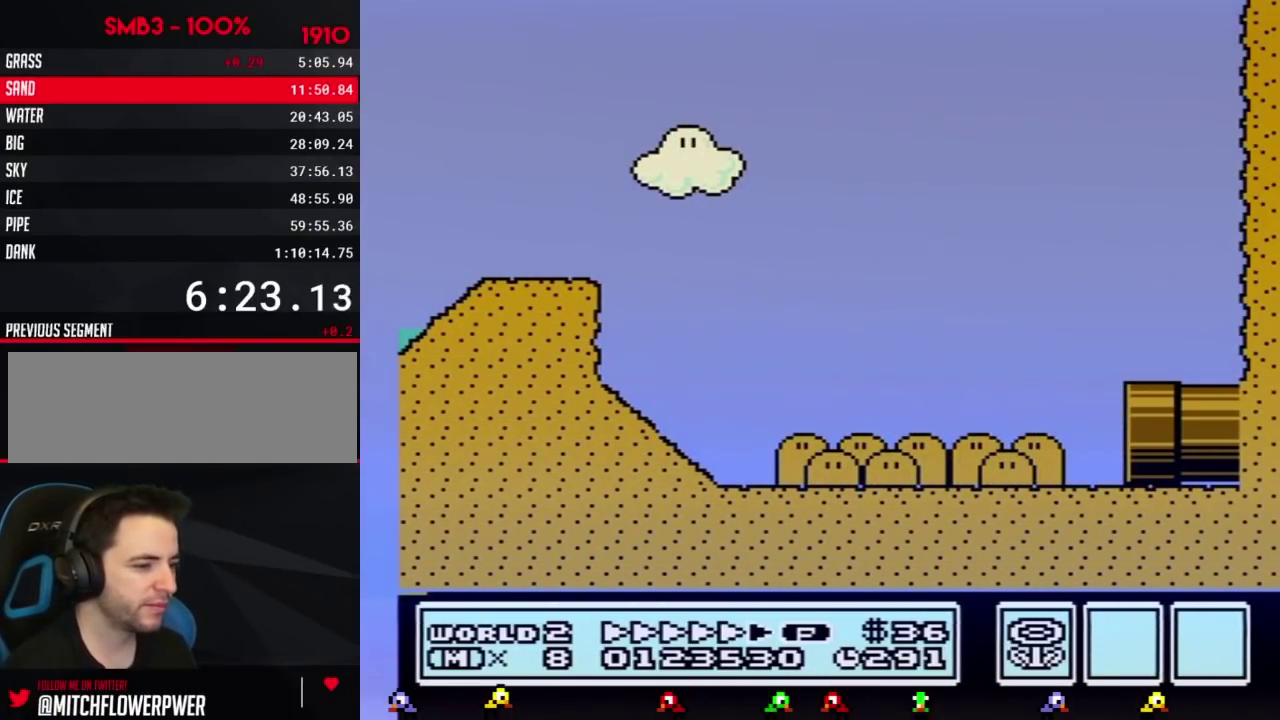
{"buttons": ["B", "DPAD_RIGHT"], "events": [[350, "DPAD_RIGHT", "down"]]}
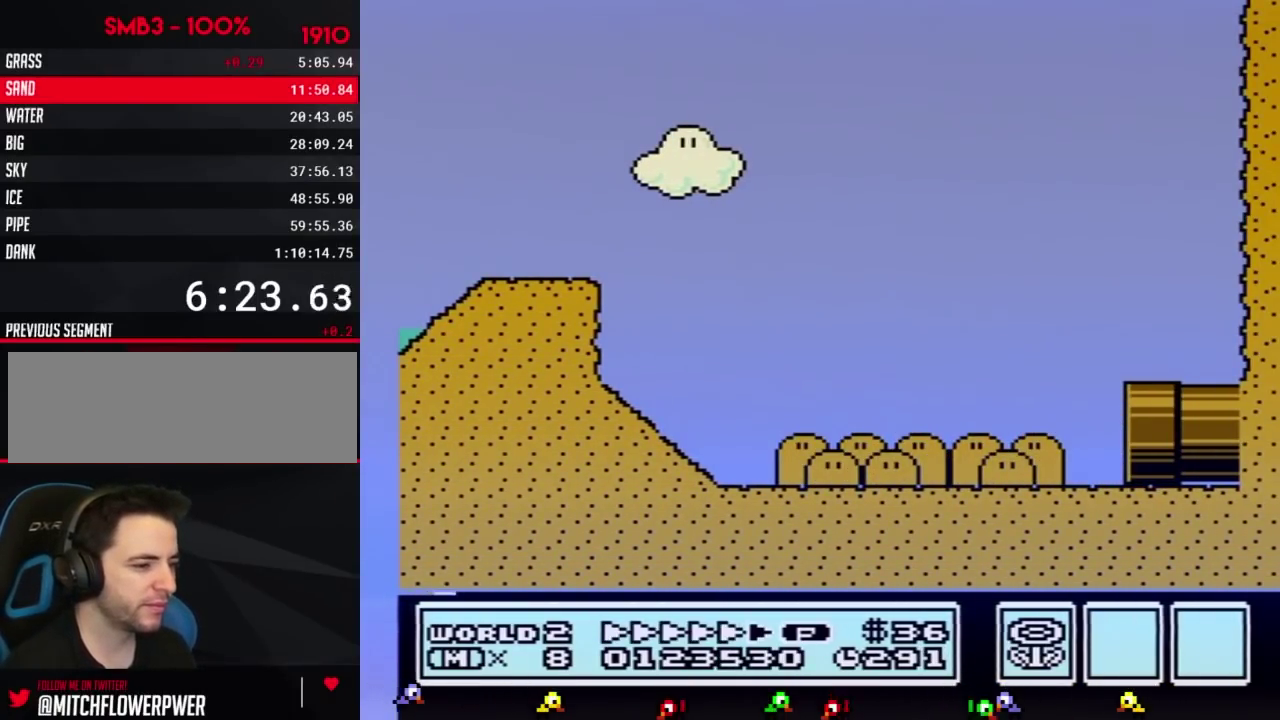
{"buttons": ["B", "DPAD_RIGHT"], "events": []}
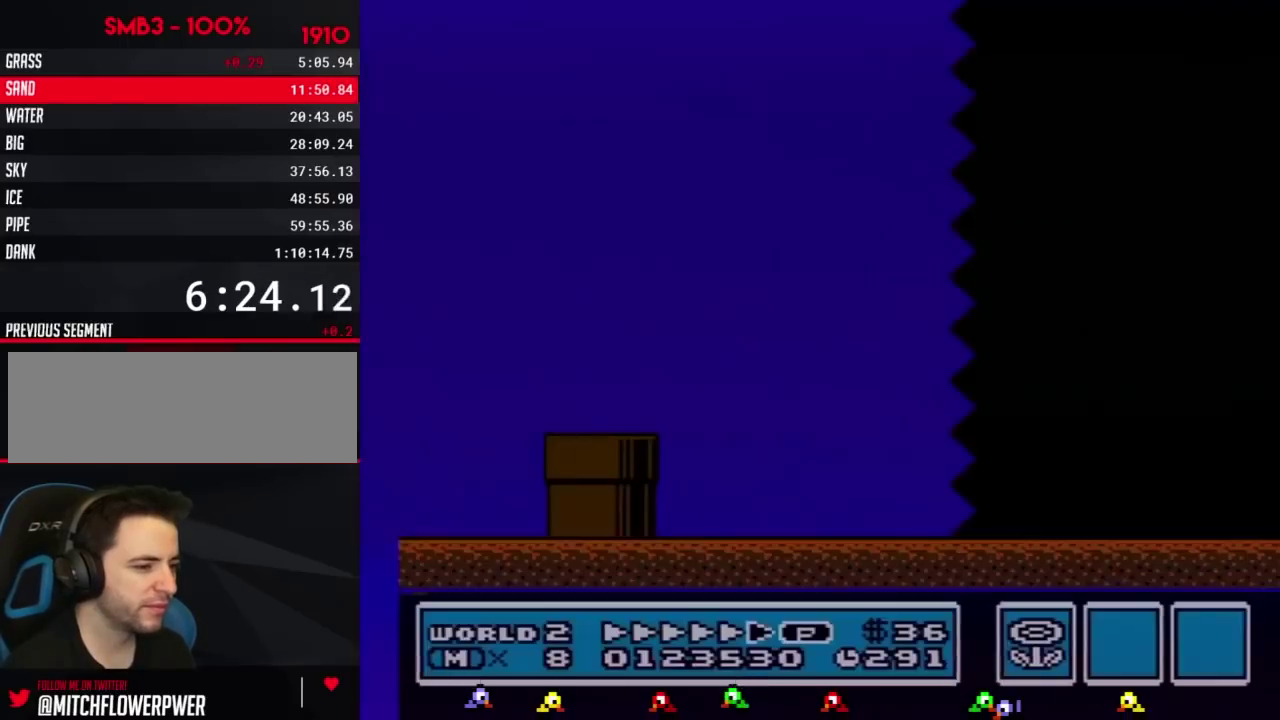
{"buttons": ["B", "DPAD_RIGHT"], "events": []}
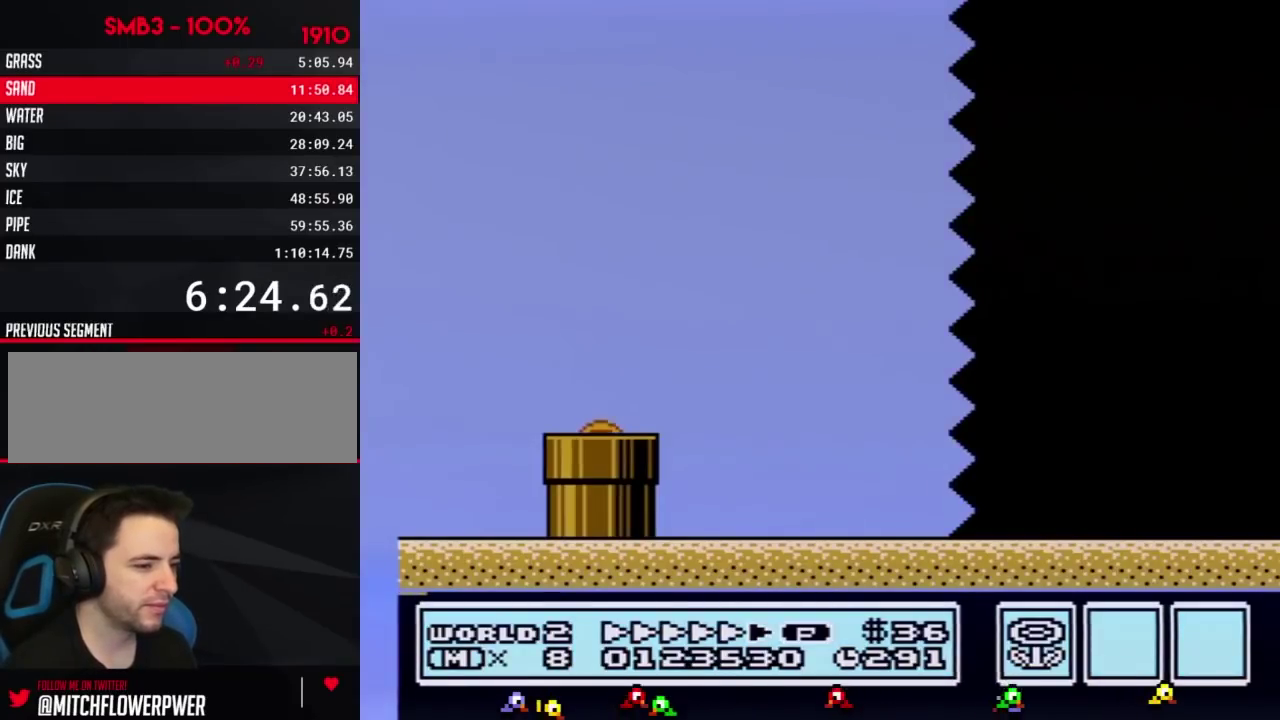
{"buttons": ["B", "DPAD_RIGHT"], "events": []}
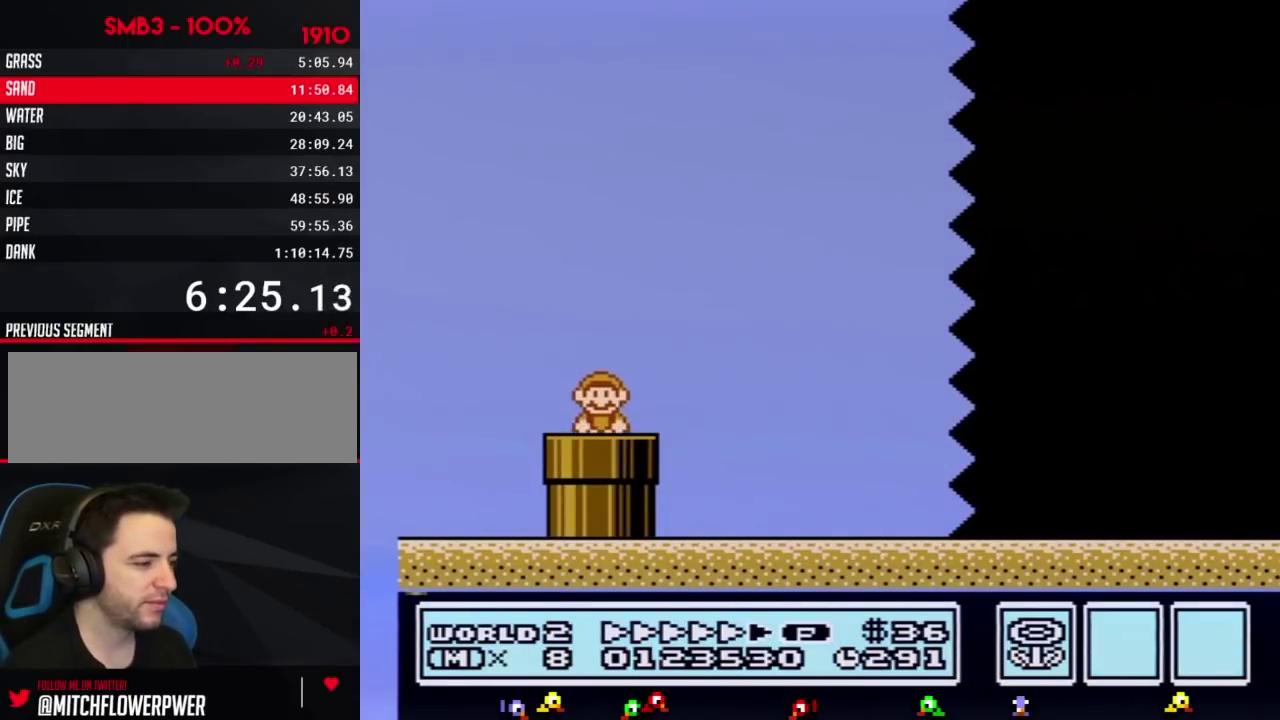
{"buttons": ["A", "B", "DPAD_RIGHT"], "events": [[484, "A", "down"]]}
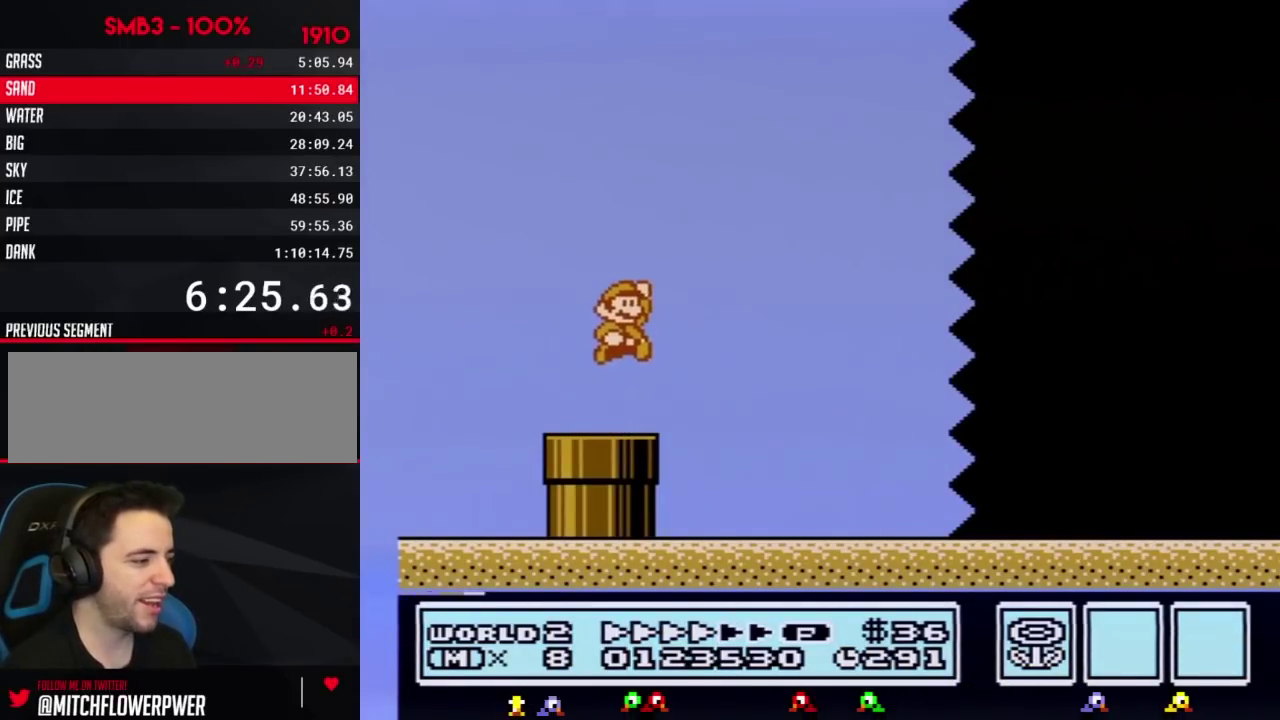
{"buttons": ["B", "DPAD_RIGHT"], "events": [[17, "A", "up"]]}
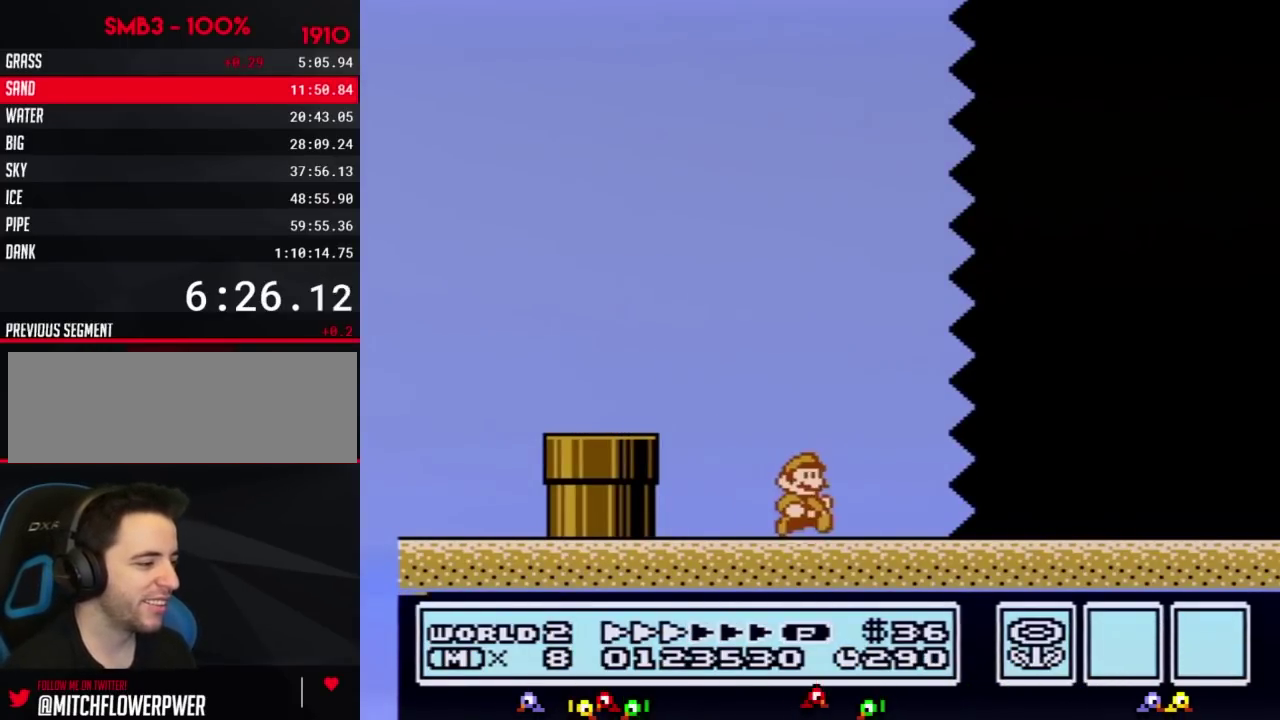
{"buttons": ["B", "DPAD_RIGHT"], "events": []}
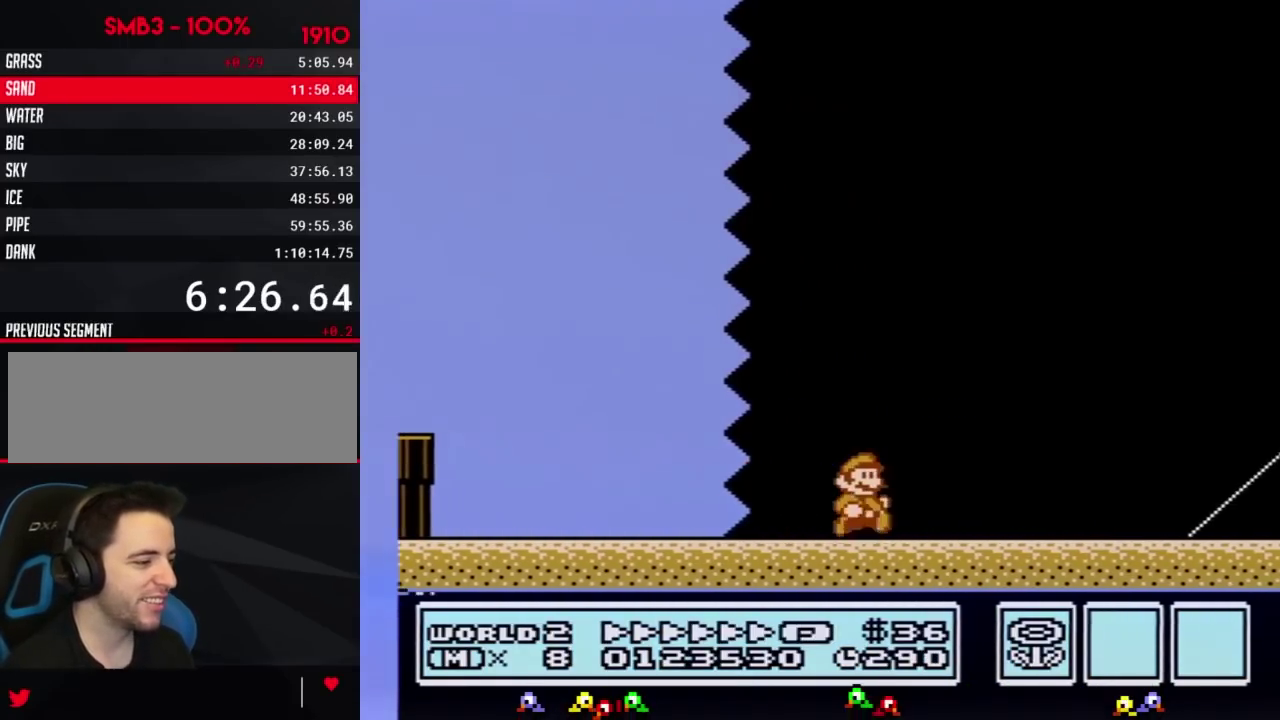
{"buttons": ["A", "B", "DPAD_RIGHT"], "events": [[484, "A", "down"]]}
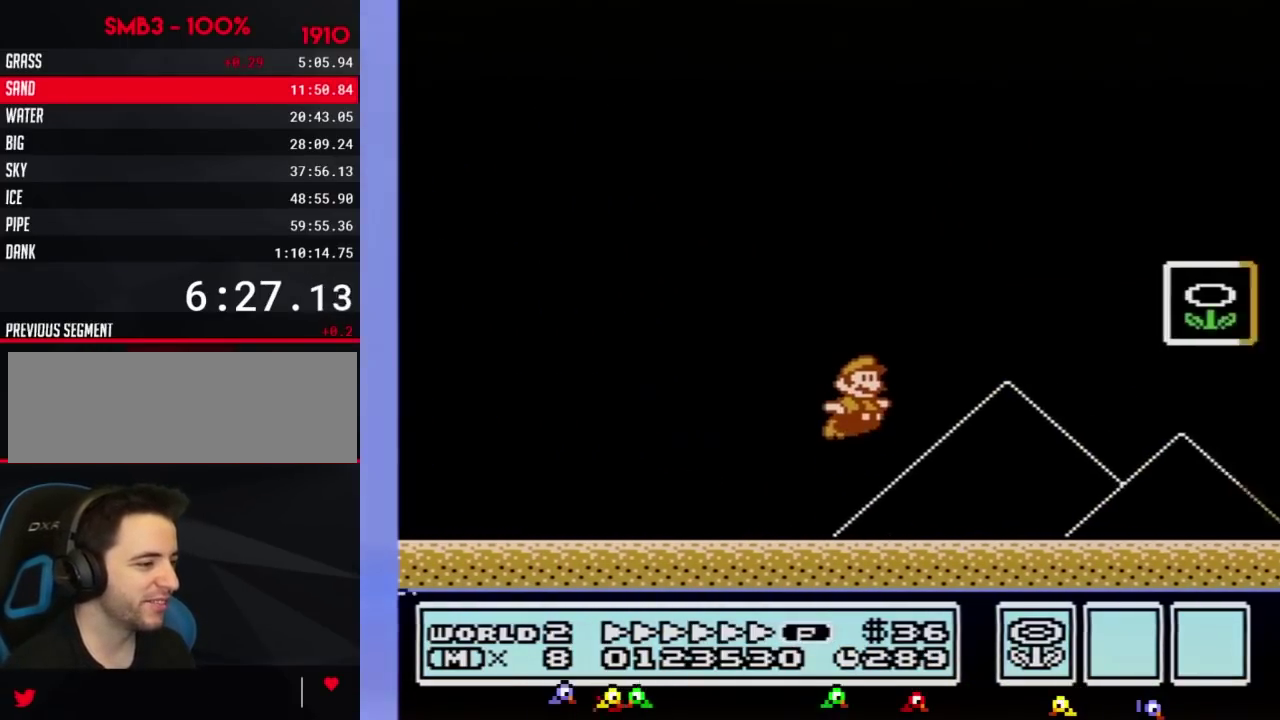
{"buttons": [], "events": [[267, "A", "up"], [300, "B", "up"], [384, "DPAD_RIGHT", "up"]]}